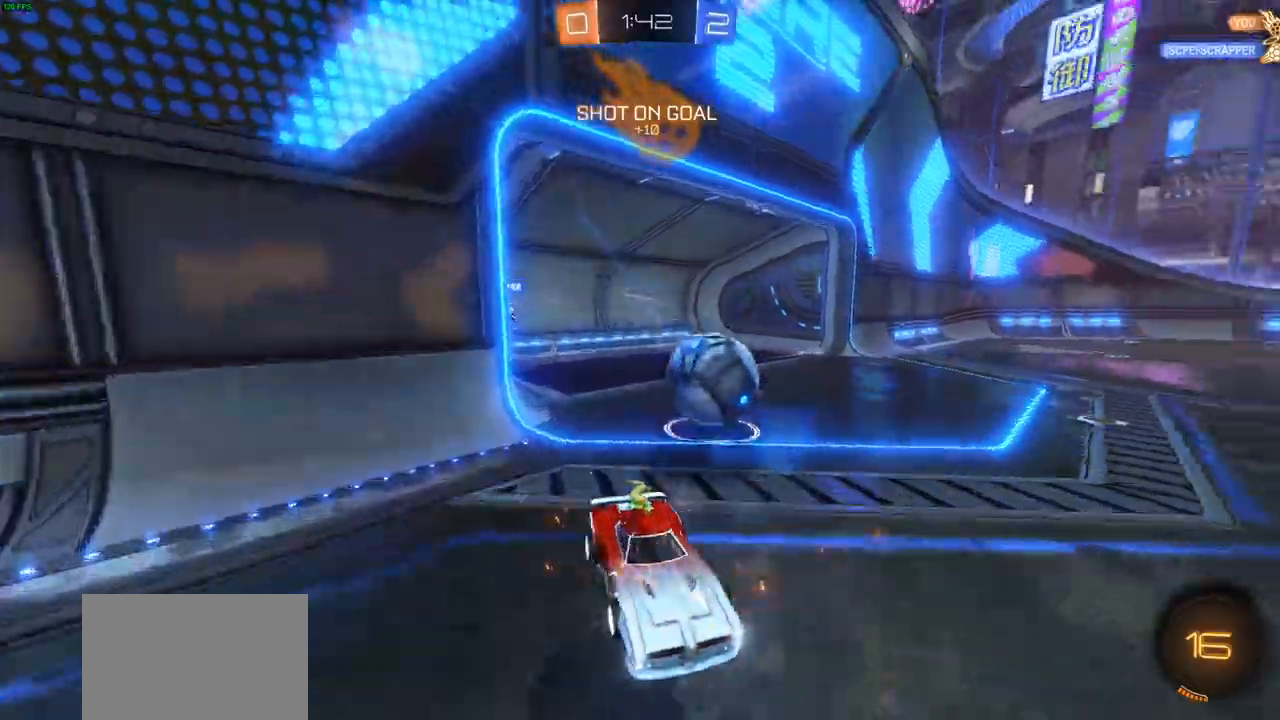
Gameplay with a controller (PlayStation layout); each line is a JSON object with the inputs held at the frame after it. "events" lists button and stick changes between this image and that frame as [ms after this image, input, new state], when the widget could be followed in between.
{"buttons": ["R2"], "left_stick": "center", "right_stick": "center", "events": [[100, "L1", "down"], [183, "L1", "up"], [300, "left_stick", "center"]]}
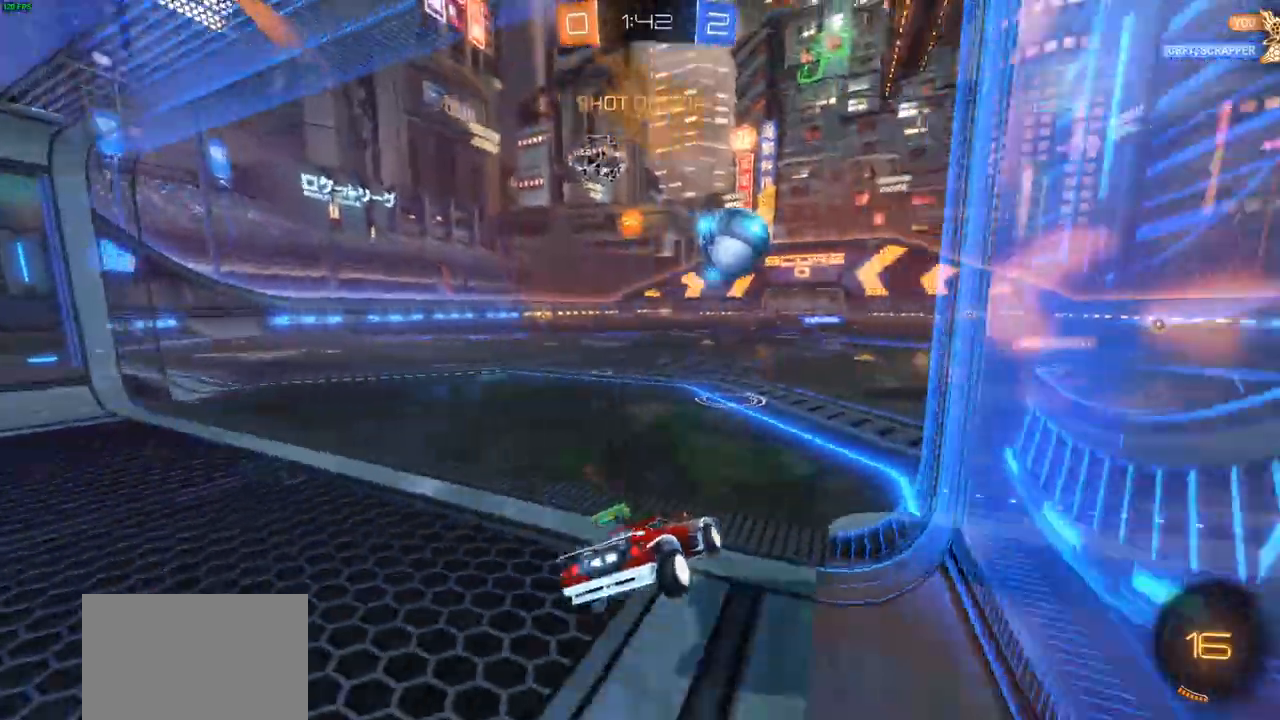
{"buttons": ["R2"], "left_stick": "center", "right_stick": "center", "events": [[167, "DPAD_LEFT", "down"], [267, "DPAD_LEFT", "up"]]}
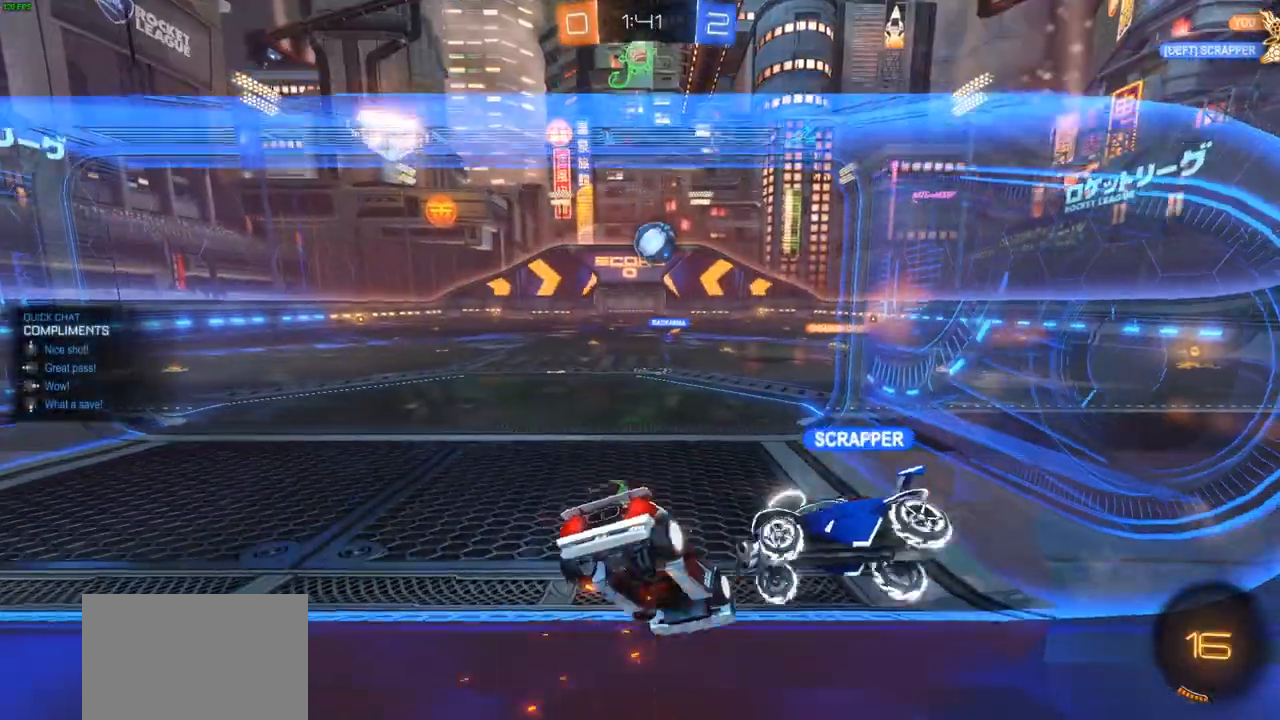
{"buttons": ["CIRCLE", "R2"], "left_stick": "center", "right_stick": "center", "events": [[50, "DPAD_DOWN", "down"], [150, "DPAD_DOWN", "up"], [400, "CIRCLE", "down"]]}
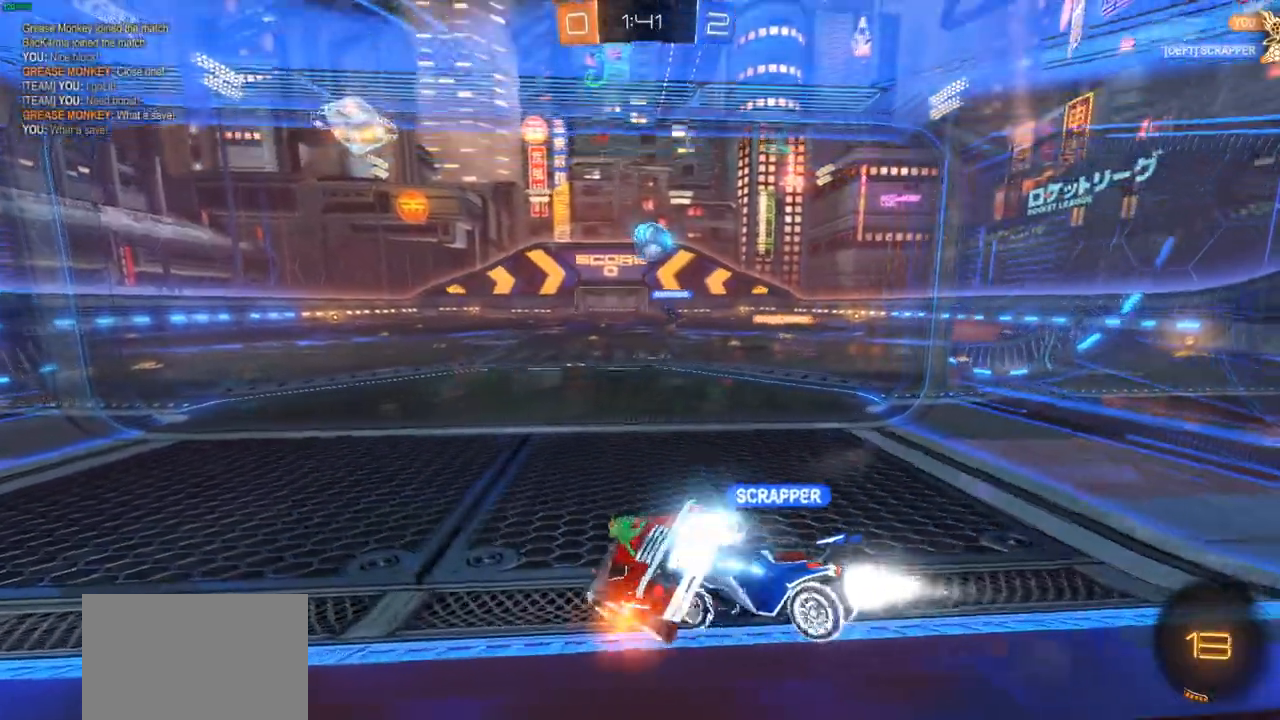
{"buttons": ["CIRCLE", "R2"], "left_stick": "right", "right_stick": "center", "events": [[417, "left_stick", "right"]]}
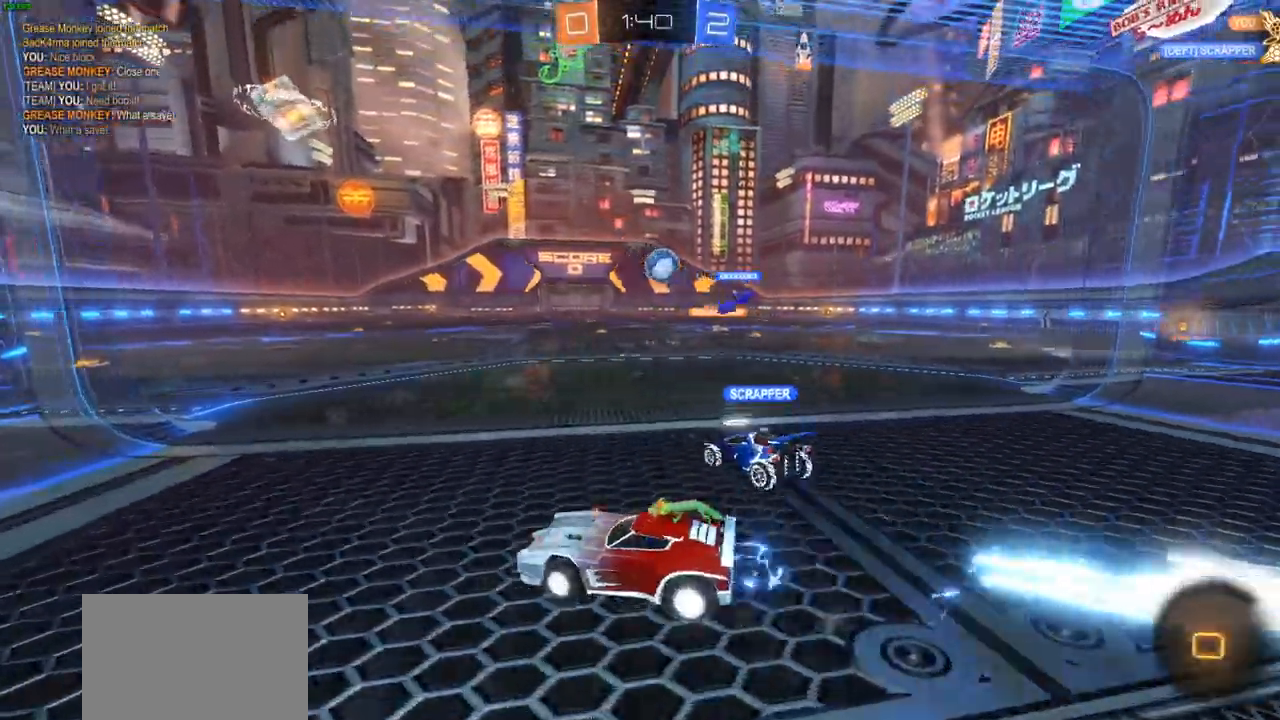
{"buttons": ["CIRCLE", "R2"], "left_stick": "up-left", "right_stick": "center", "events": [[433, "left_stick", "up-left"]]}
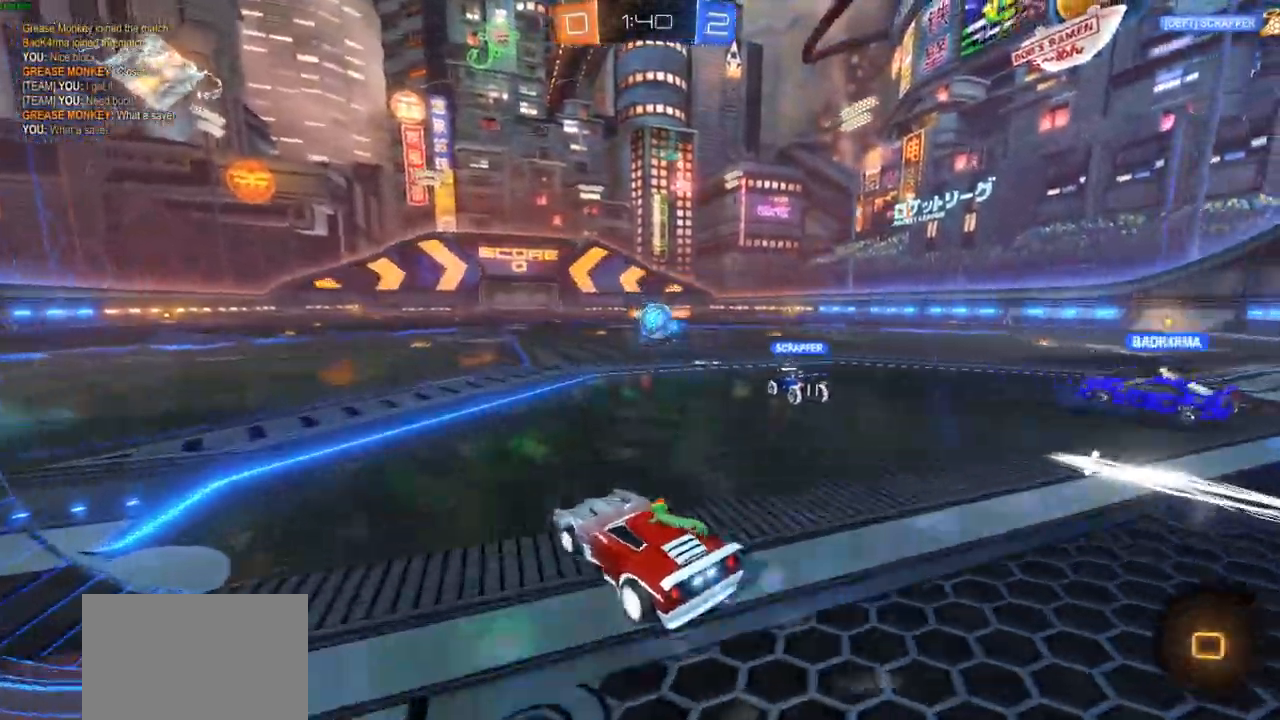
{"buttons": ["R2"], "left_stick": "up", "right_stick": "center", "events": [[33, "CROSS", "down"], [50, "CIRCLE", "up"], [83, "left_stick", "up"], [450, "CROSS", "up"]]}